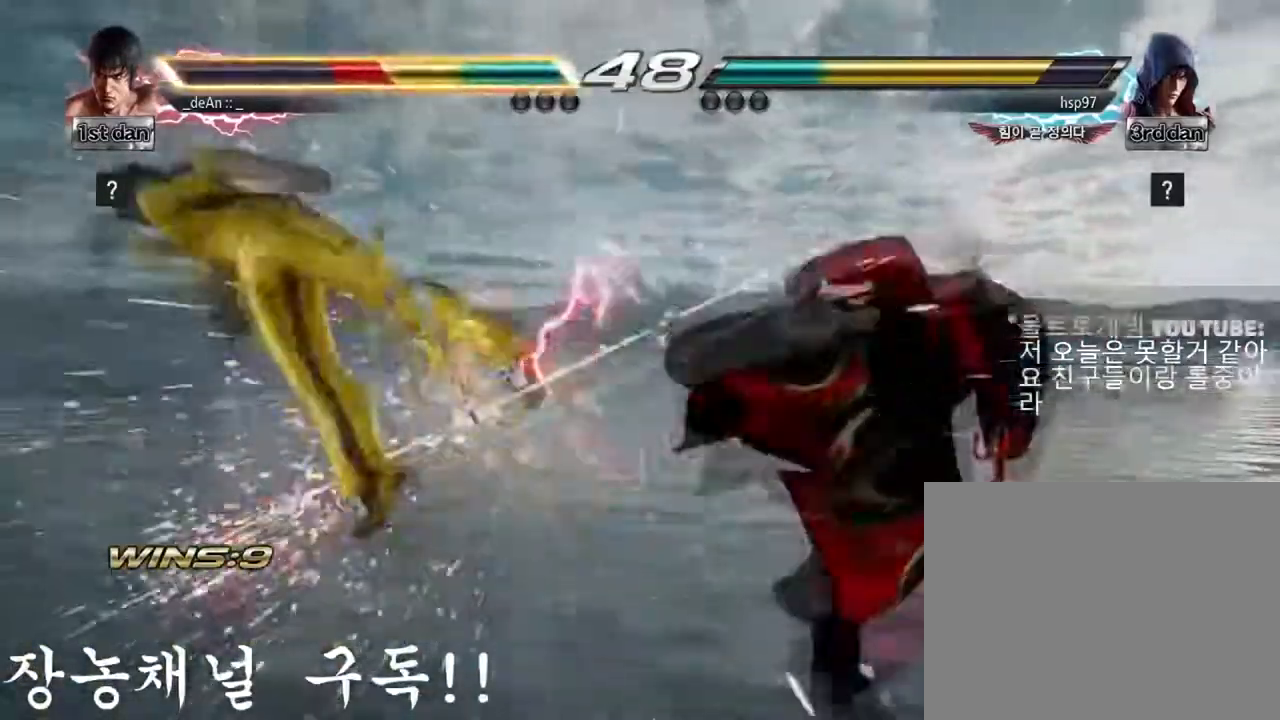
Gameplay with a controller (arcade stick); each line is a JSON object with the inputs held at the frame after it. "events" lists button and stick changes between this image and that frame as [ms after this image, input, new state], when the widget could be followed in between. Not read: L3 R3.
{"buttons": ["SQUARE"], "left_stick": "left", "events": [[384, "left_stick", "left"], [501, "SQUARE", "down"]]}
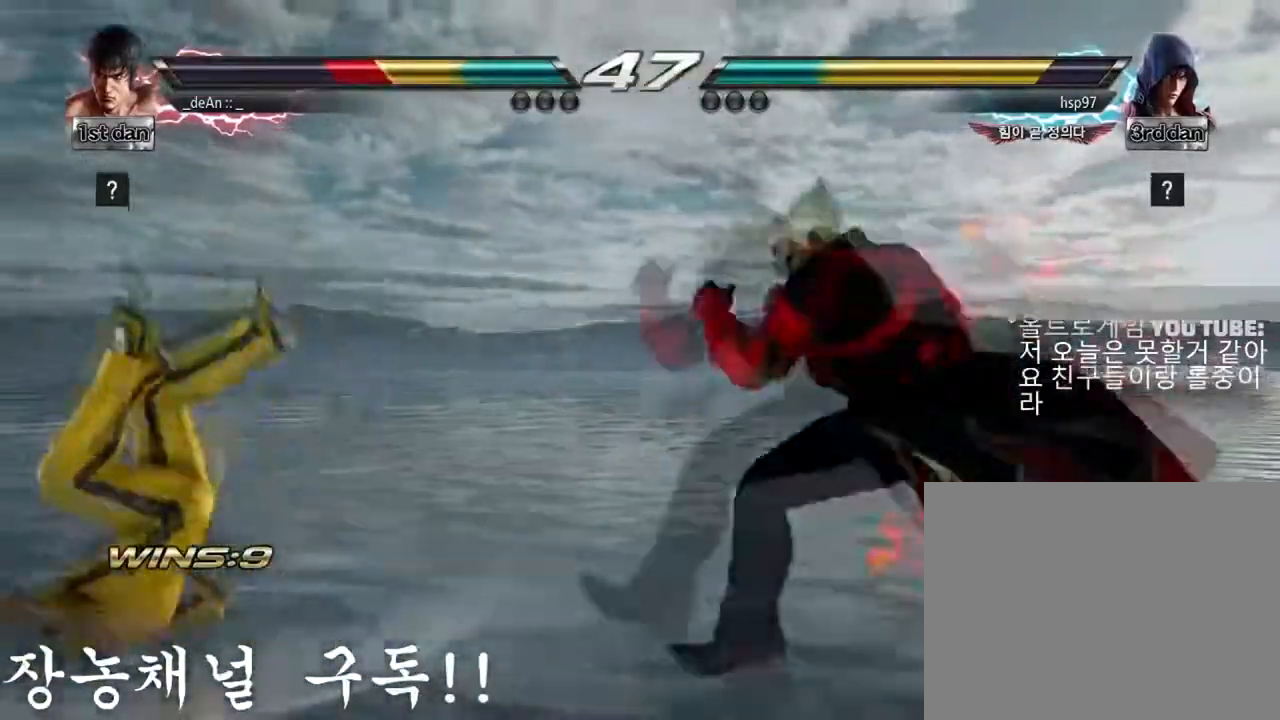
{"buttons": [], "left_stick": "left", "events": [[117, "SQUARE", "up"], [317, "SQUARE", "down"], [384, "SQUARE", "up"]]}
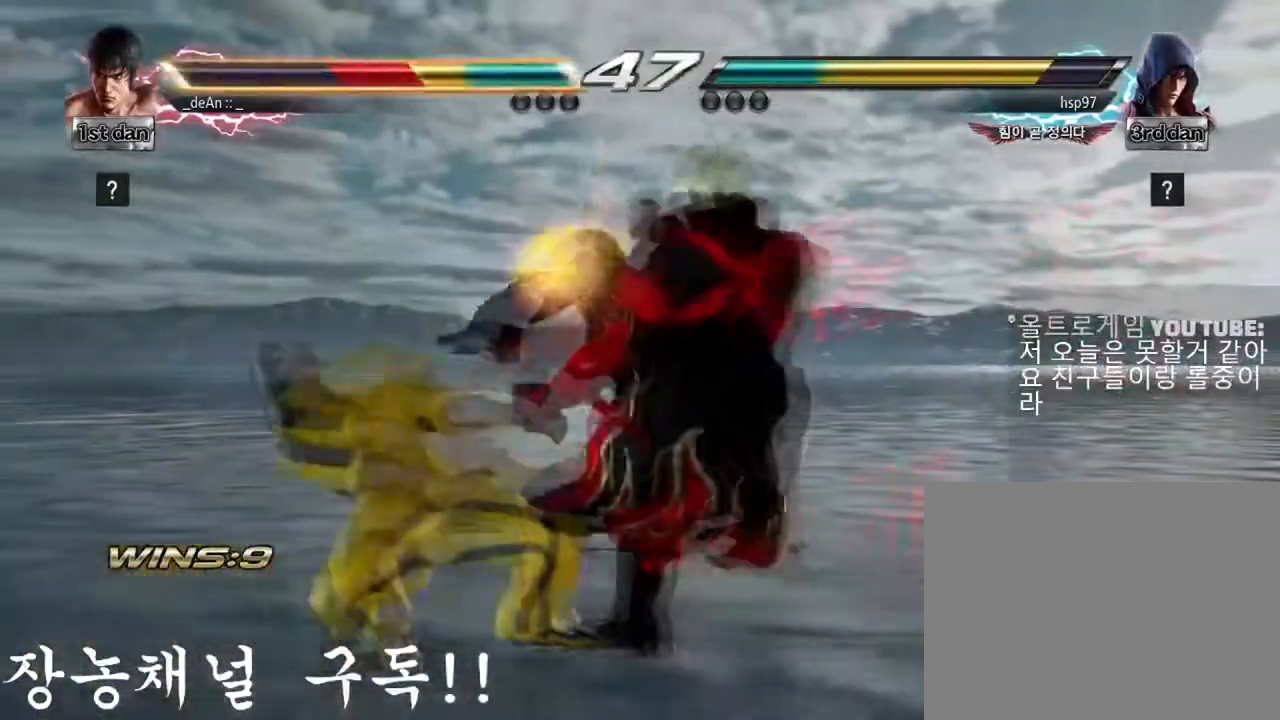
{"buttons": [], "left_stick": "left", "events": []}
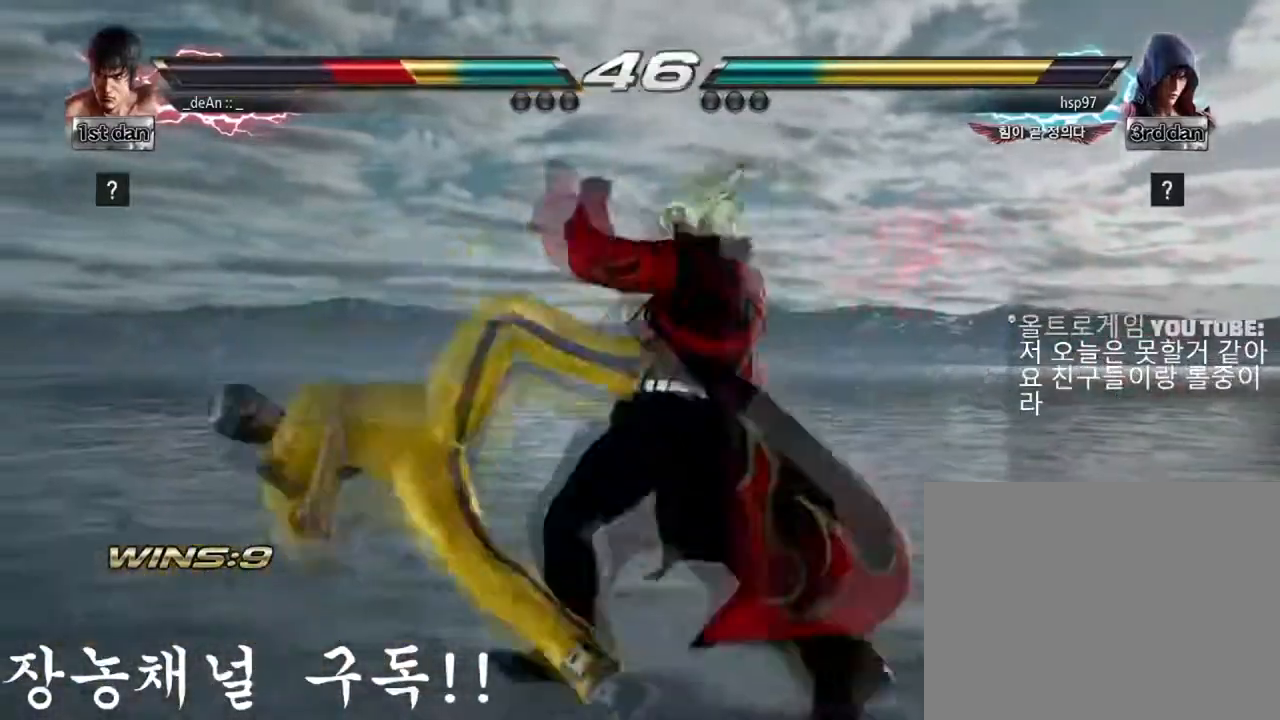
{"buttons": [], "left_stick": "left", "events": []}
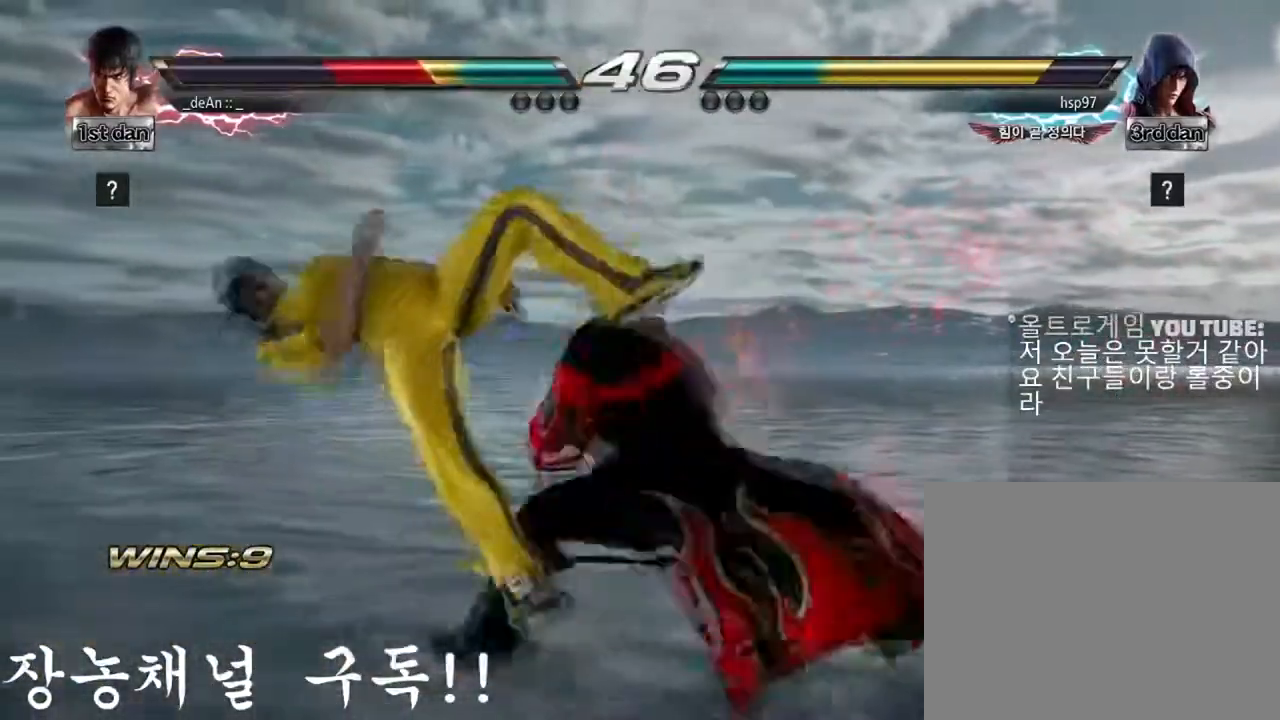
{"buttons": [], "left_stick": "left", "events": []}
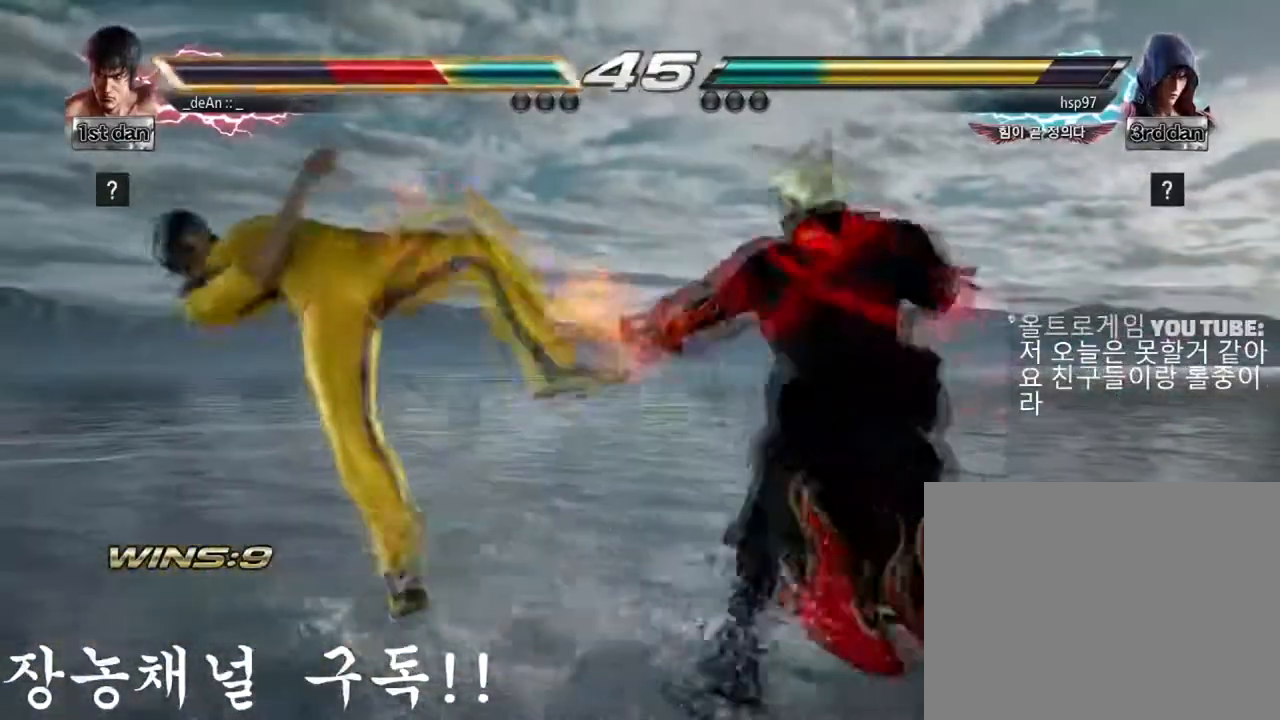
{"buttons": [], "left_stick": "center", "events": [[484, "left_stick", "center"]]}
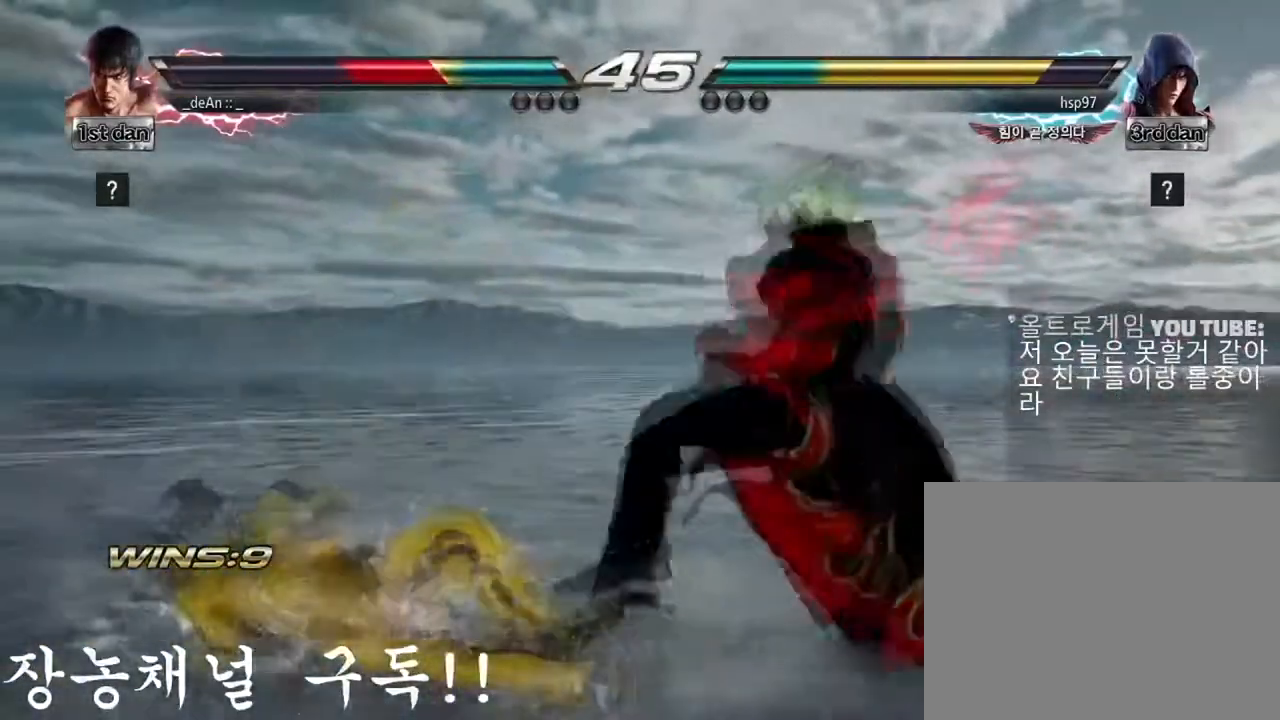
{"buttons": [], "left_stick": "center", "events": []}
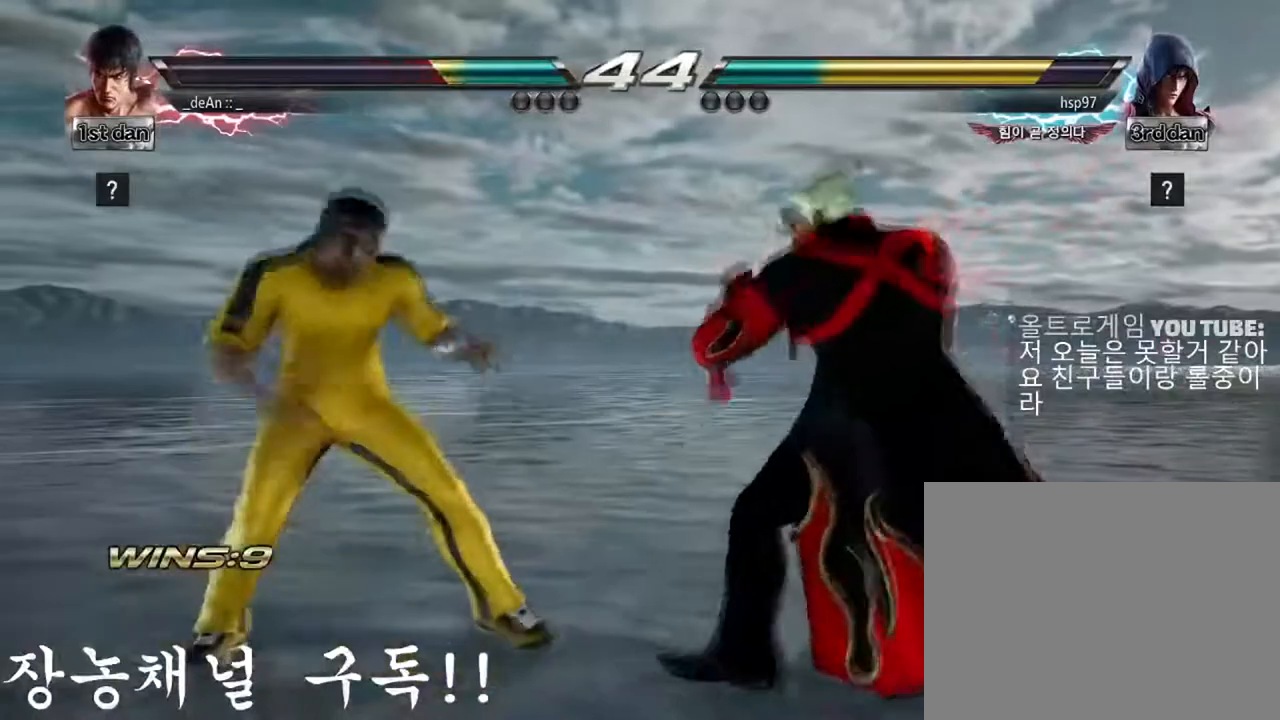
{"buttons": [], "left_stick": "center", "events": [[167, "CIRCLE", "down"], [167, "left_stick", "down"], [317, "CIRCLE", "up"], [450, "left_stick", "center"]]}
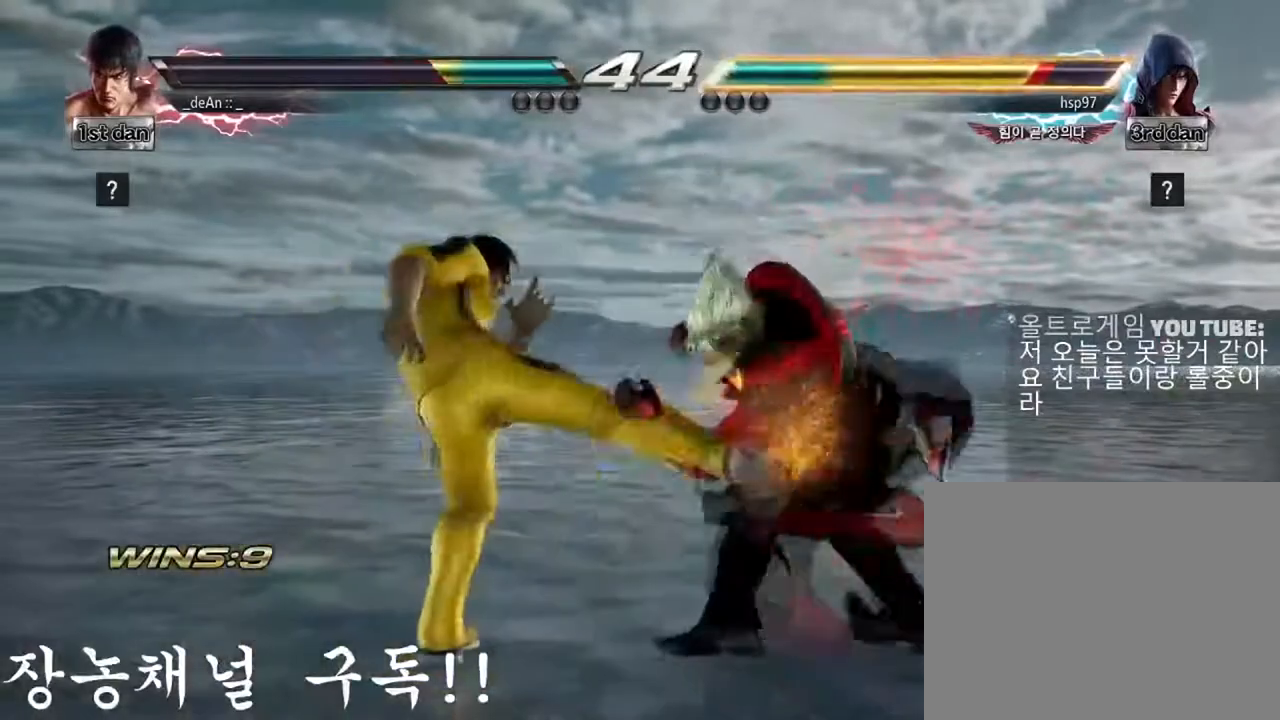
{"buttons": ["SQUARE", "TRIANGLE"], "left_stick": "center", "events": [[367, "SQUARE", "down"], [467, "TRIANGLE", "down"]]}
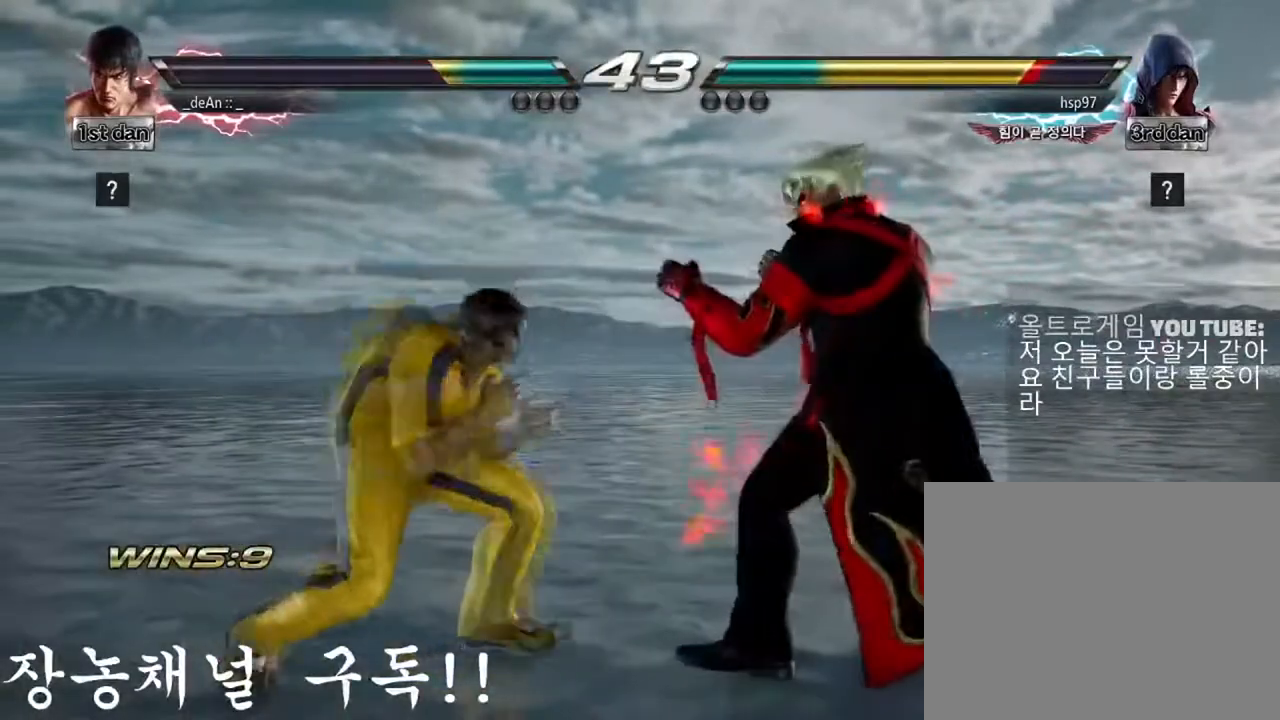
{"buttons": ["TRIANGLE"], "left_stick": "center", "events": [[50, "SQUARE", "up"], [117, "TRIANGLE", "up"], [167, "TRIANGLE", "down"], [283, "TRIANGLE", "up"], [333, "TRIANGLE", "down"], [417, "TRIANGLE", "up"], [467, "TRIANGLE", "down"]]}
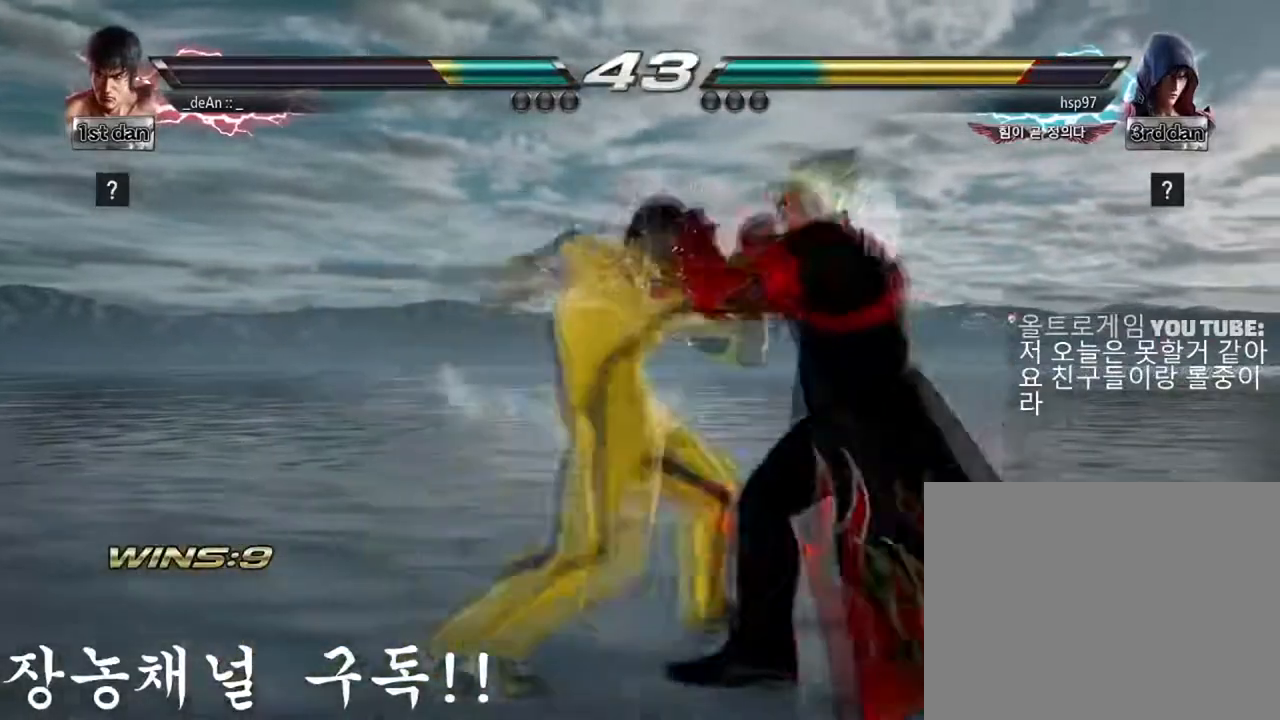
{"buttons": [], "left_stick": "left", "events": [[117, "TRIANGLE", "up"], [201, "left_stick", "left"]]}
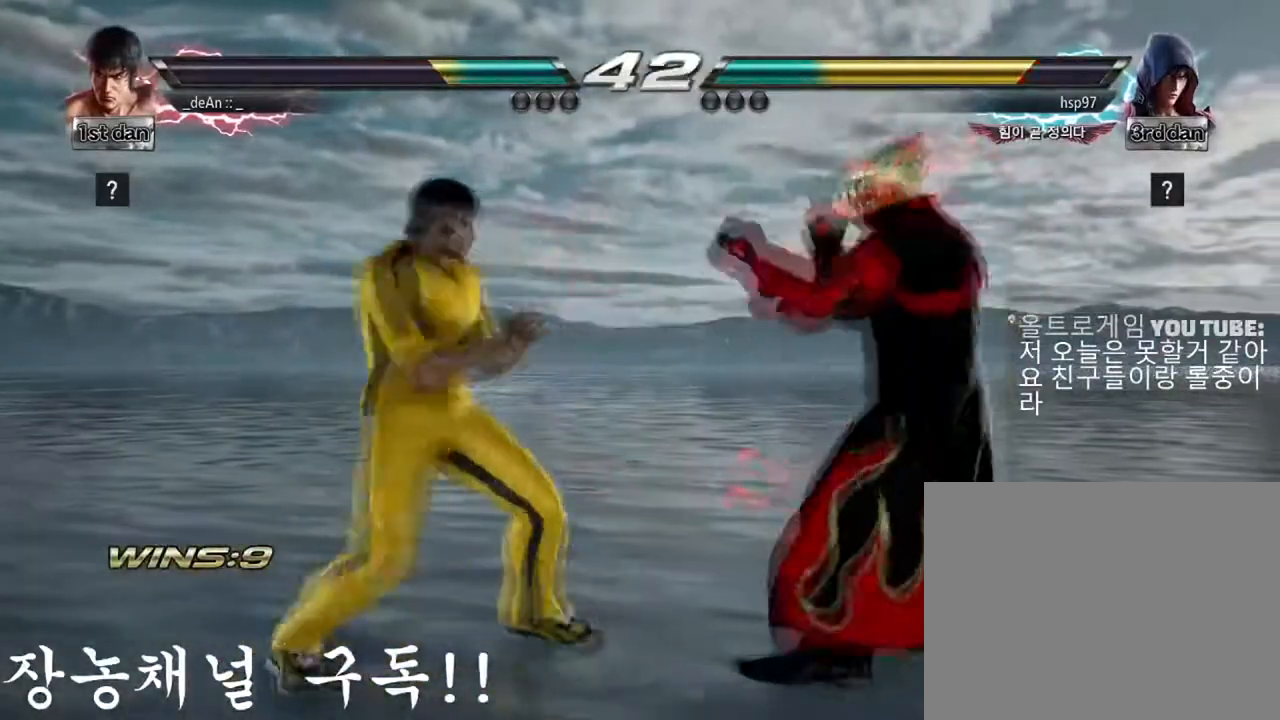
{"buttons": [], "left_stick": "left", "events": []}
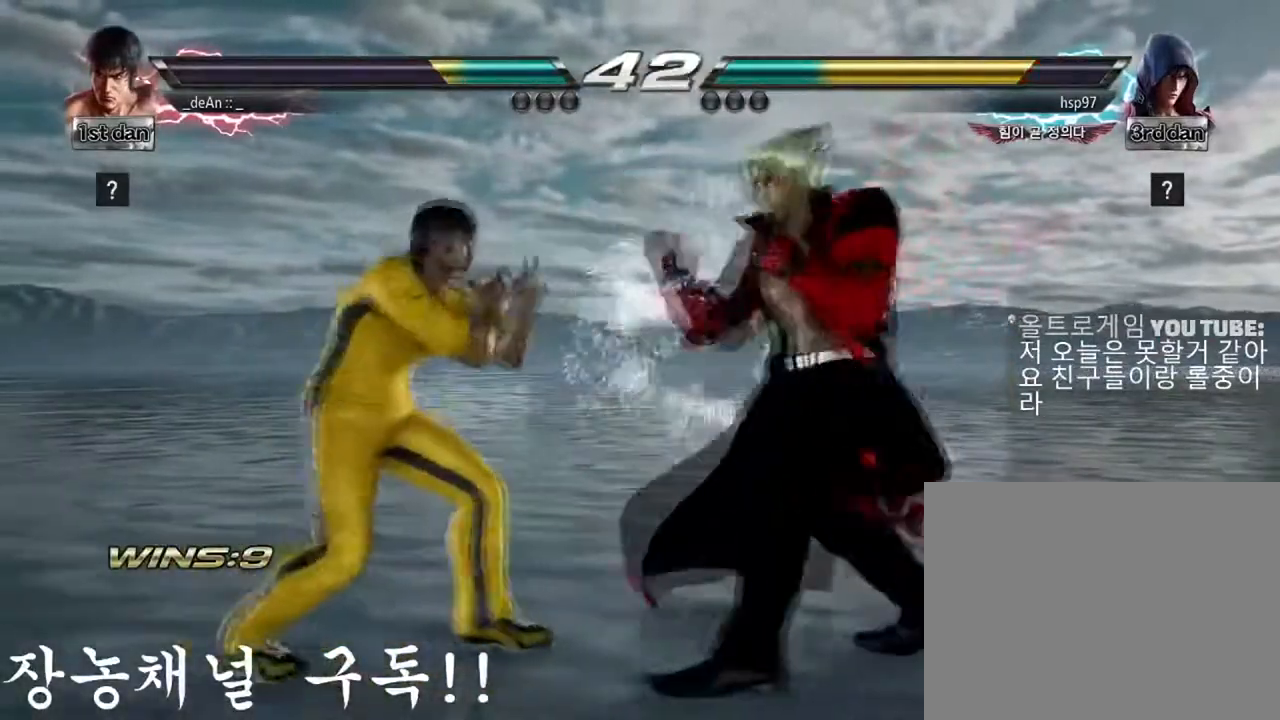
{"buttons": [], "left_stick": "left", "events": [[167, "TRIANGLE", "down"], [284, "TRIANGLE", "up"]]}
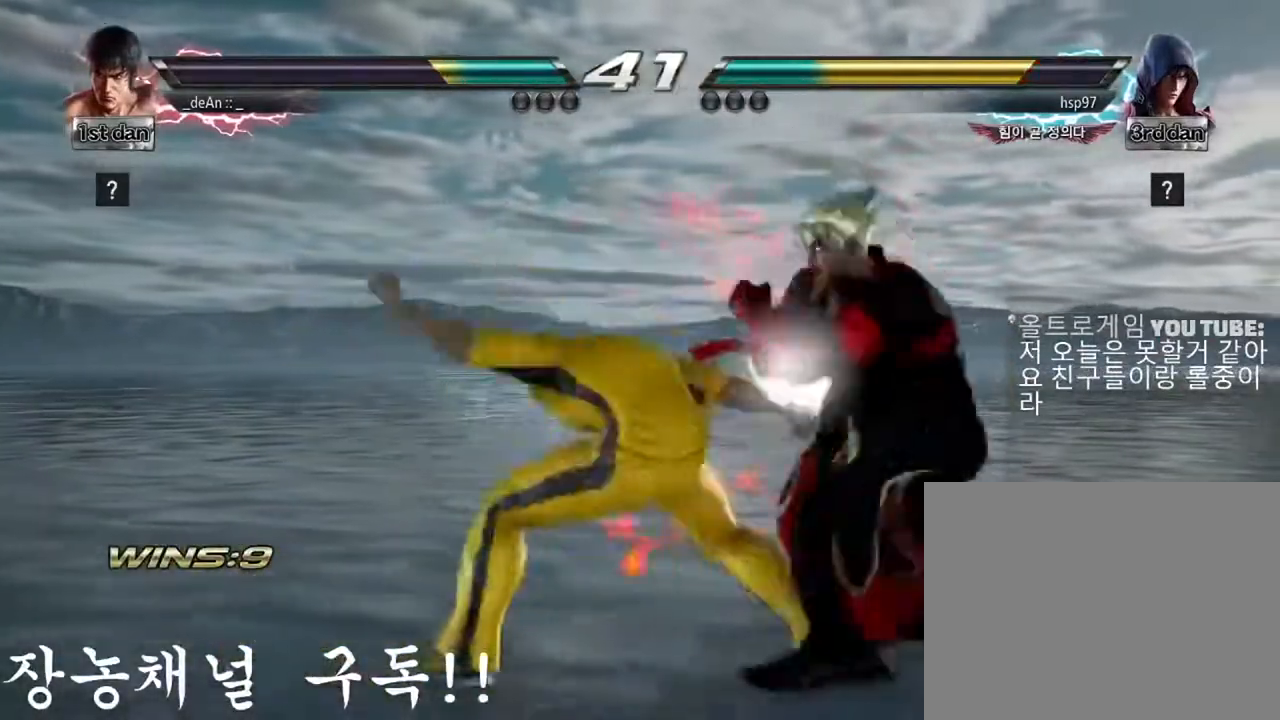
{"buttons": ["CIRCLE"], "left_stick": "down", "events": [[100, "left_stick", "center"], [117, "CROSS", "down"], [217, "left_stick", "down"], [234, "CROSS", "up"], [317, "CIRCLE", "down"], [434, "CIRCLE", "up"], [484, "CIRCLE", "down"]]}
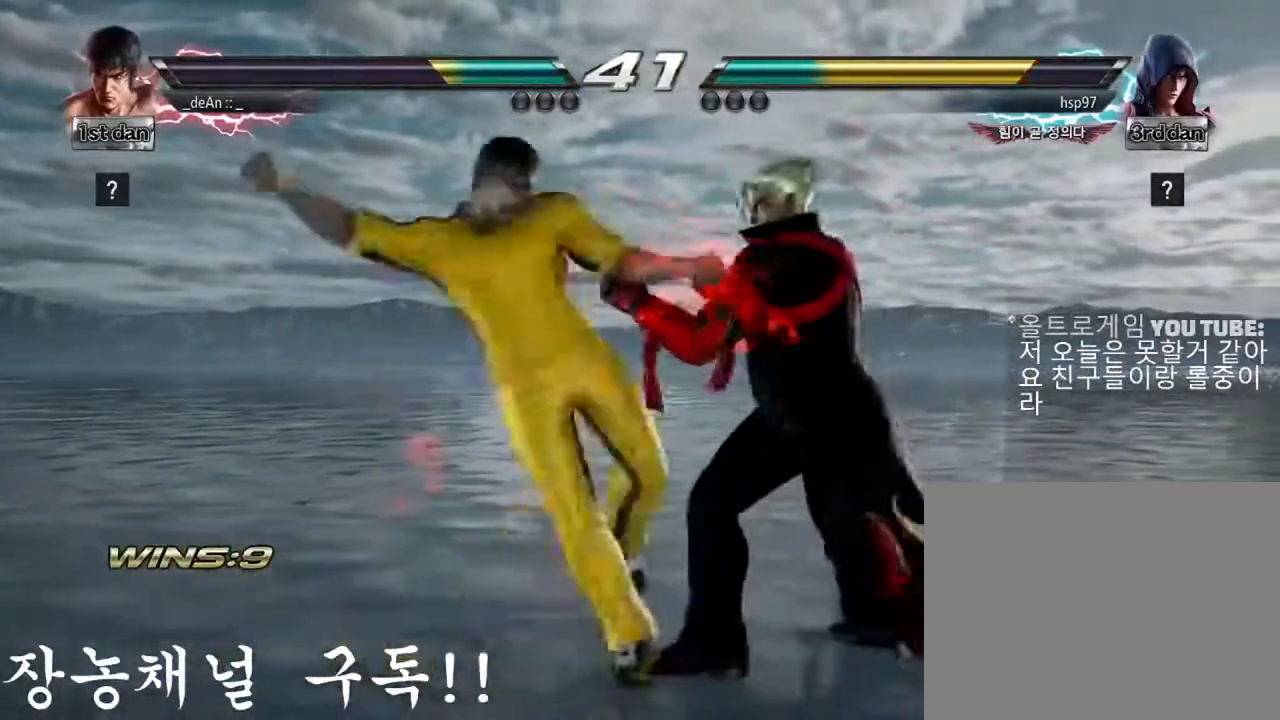
{"buttons": [], "left_stick": "down", "events": [[100, "CIRCLE", "up"], [116, "CIRCLE", "down"], [233, "CIRCLE", "up"], [250, "CIRCLE", "down"], [367, "CIRCLE", "up"], [383, "CIRCLE", "down"], [500, "CIRCLE", "up"]]}
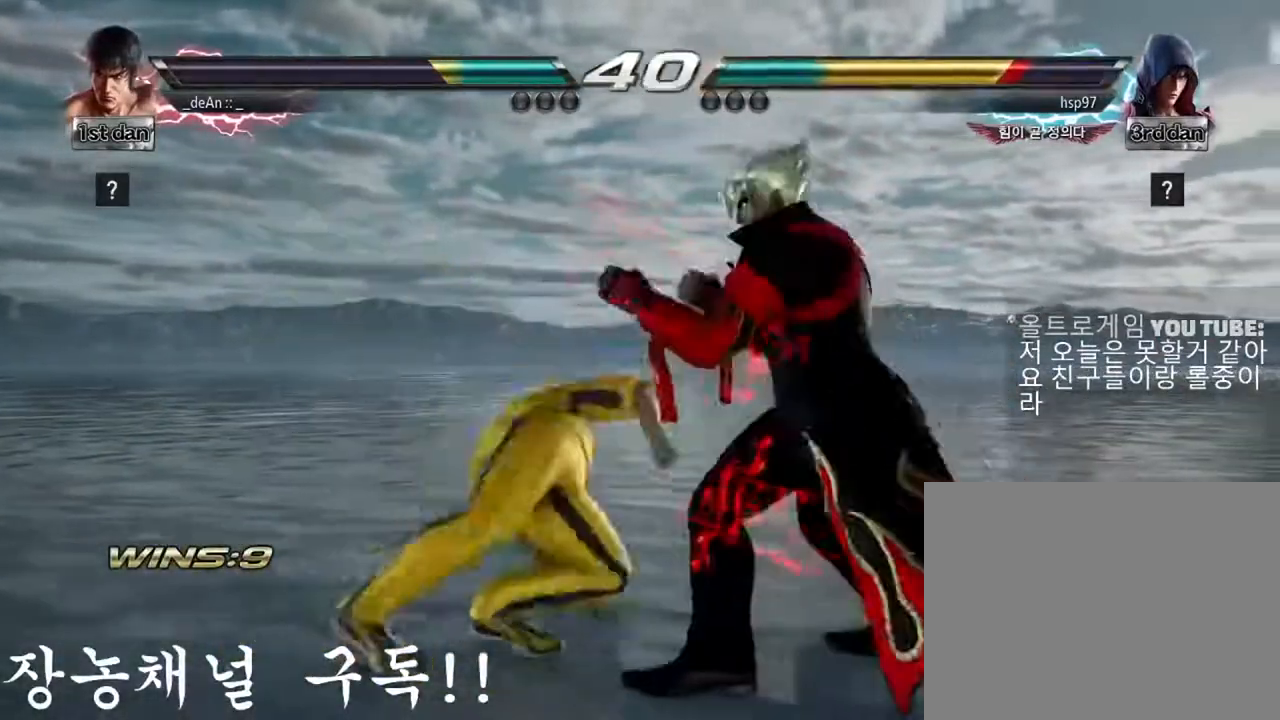
{"buttons": [], "left_stick": "left", "events": [[17, "CIRCLE", "down"], [200, "CIRCLE", "up"], [267, "left_stick", "center"], [384, "left_stick", "left"]]}
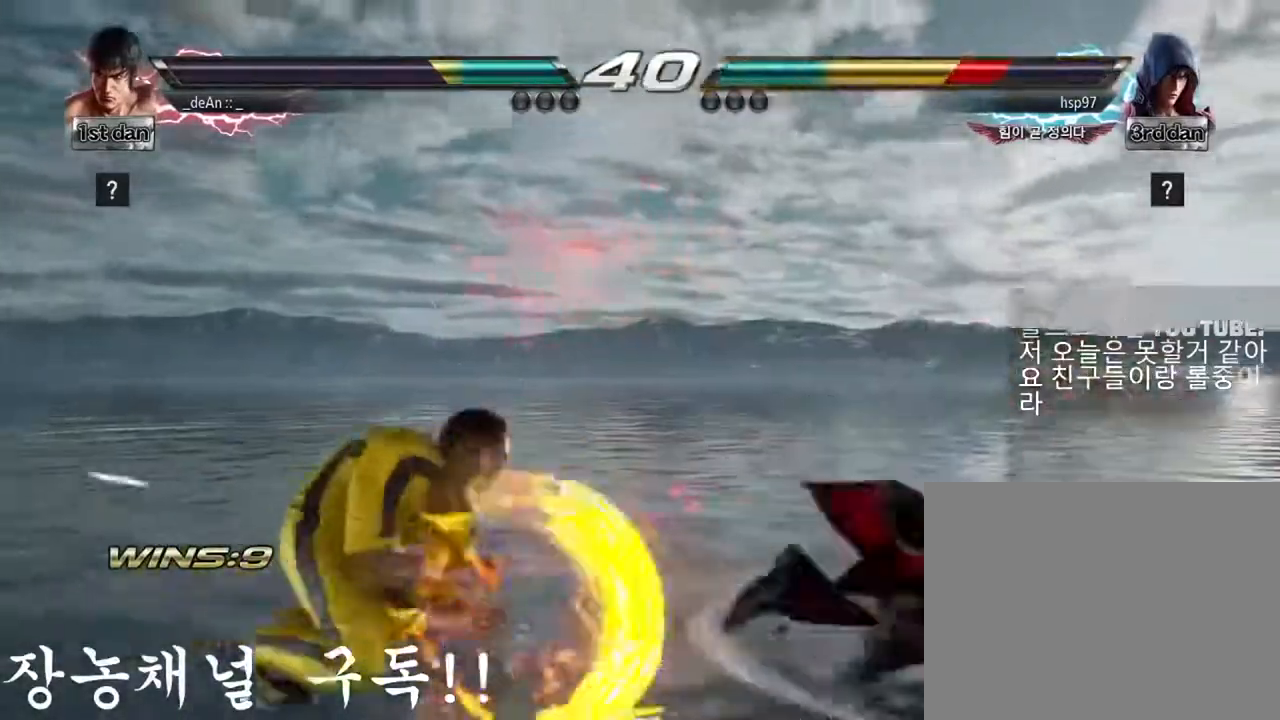
{"buttons": [], "left_stick": "center", "events": [[66, "left_stick", "center"], [350, "left_stick", "right"], [467, "left_stick", "center"]]}
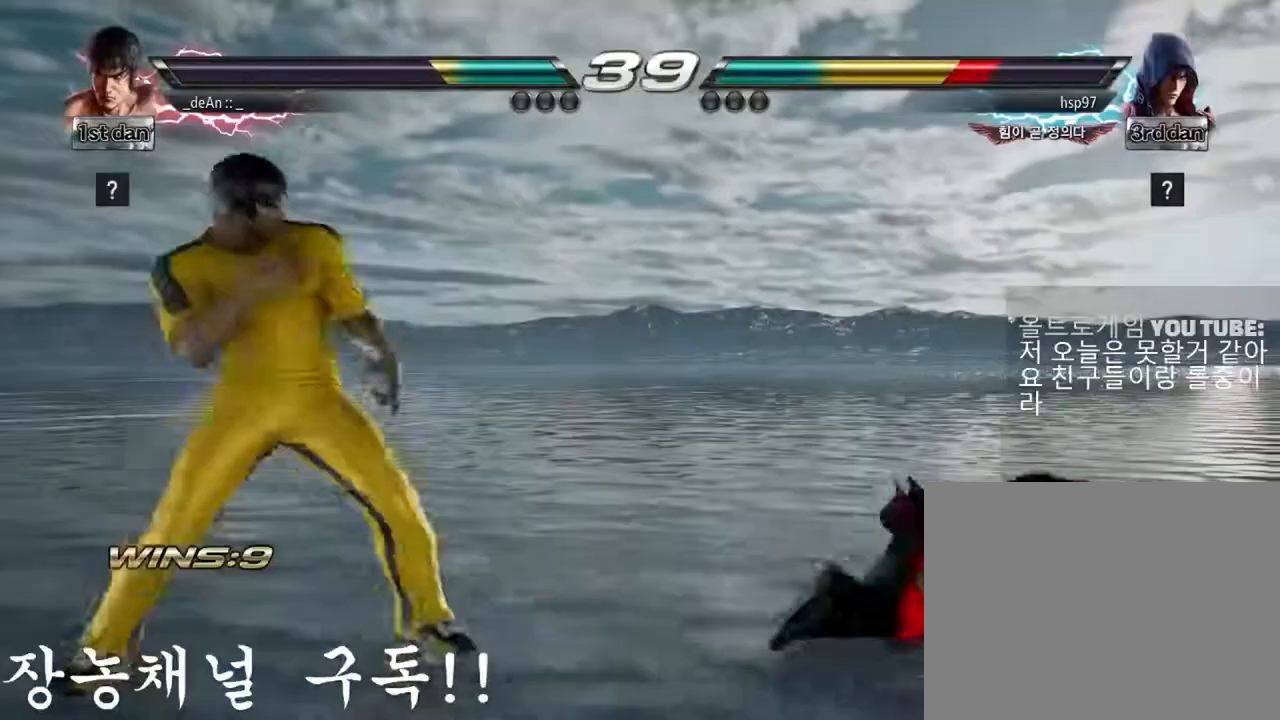
{"buttons": [], "left_stick": "right", "events": [[84, "left_stick", "left"], [200, "left_stick", "center"], [250, "left_stick", "left"], [417, "left_stick", "center"], [484, "left_stick", "right"]]}
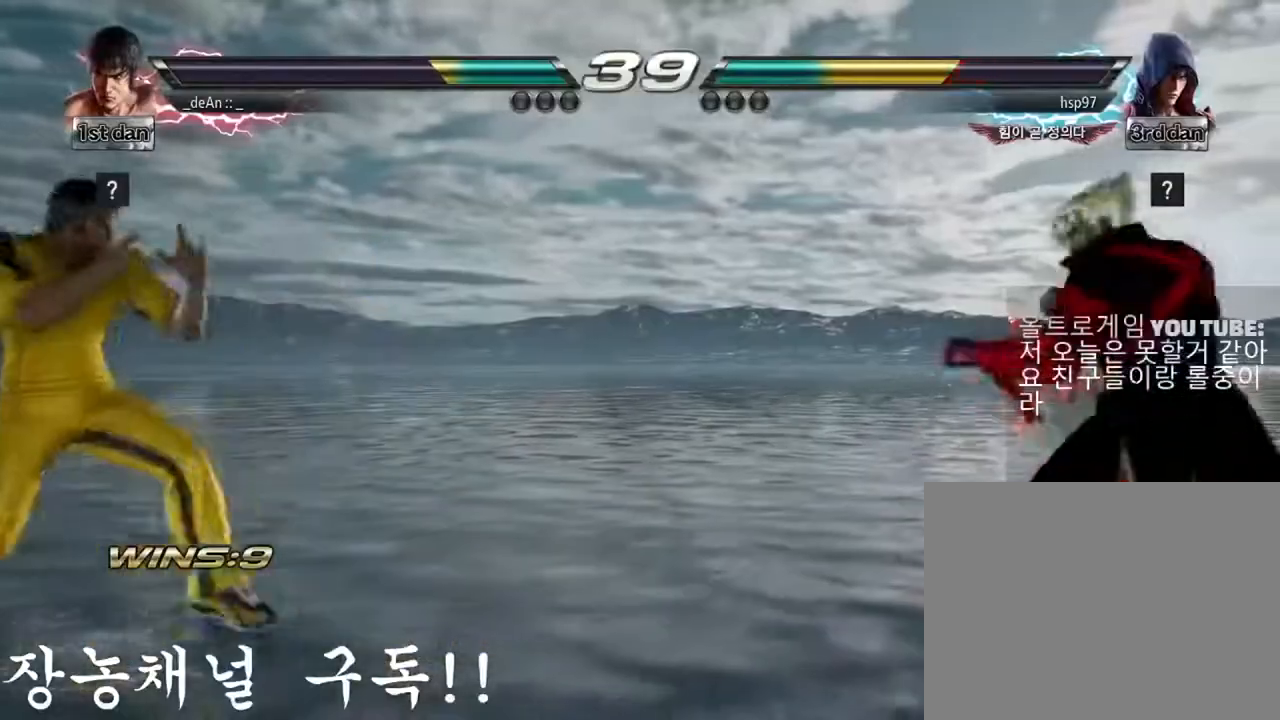
{"buttons": [], "left_stick": "center"}
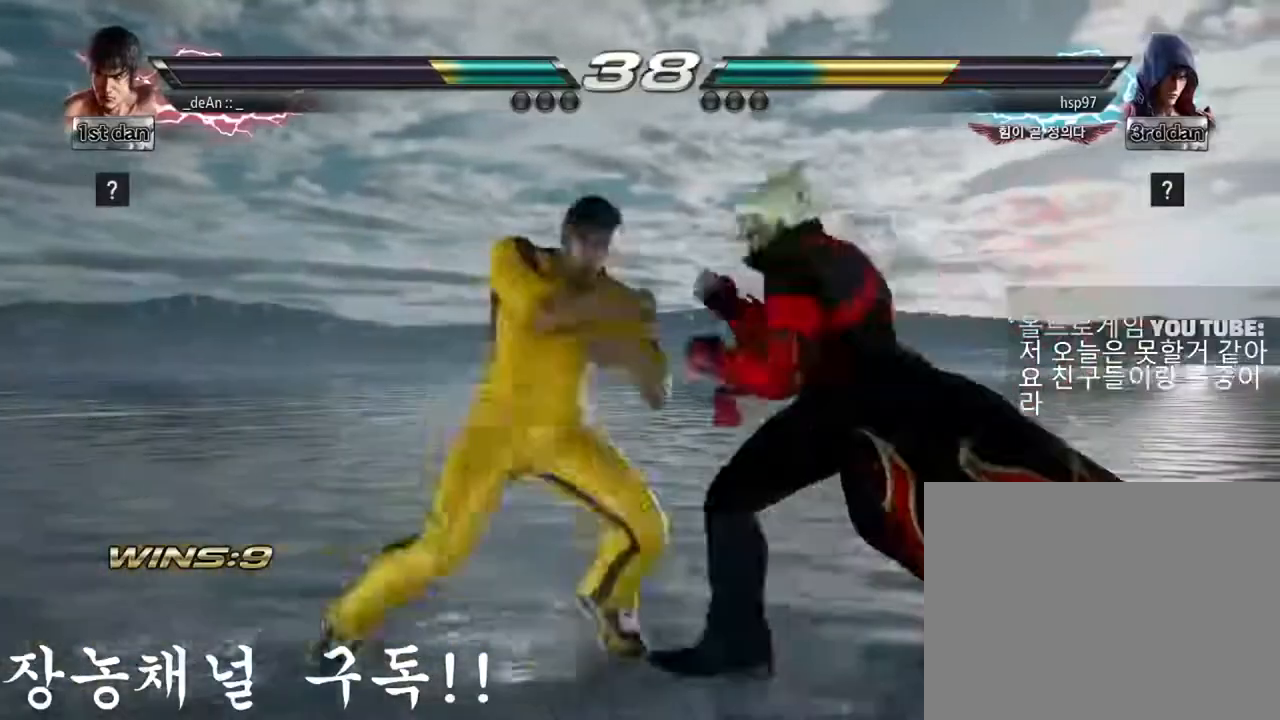
{"buttons": [], "left_stick": "down-left", "events": [[467, "left_stick", "down-left"]]}
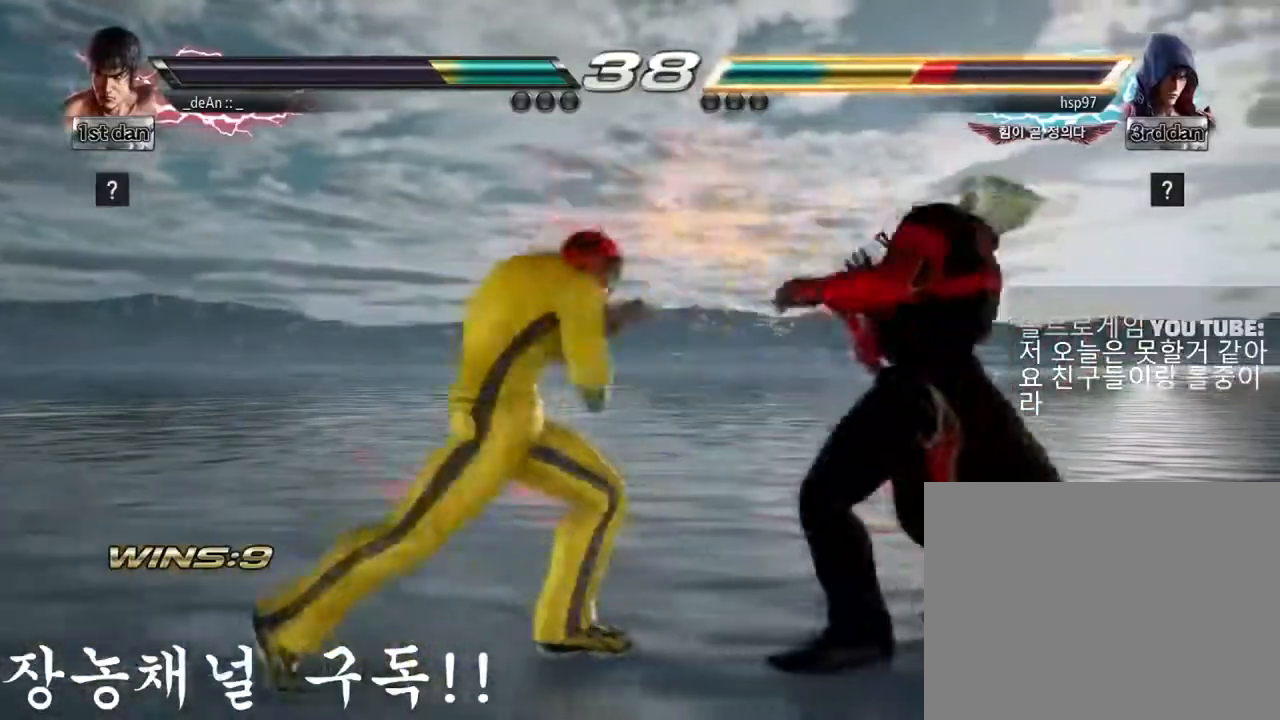
{"buttons": [], "left_stick": "center", "events": [[50, "CIRCLE", "down"], [116, "CIRCLE", "up"], [116, "left_stick", "left"], [233, "left_stick", "center"]]}
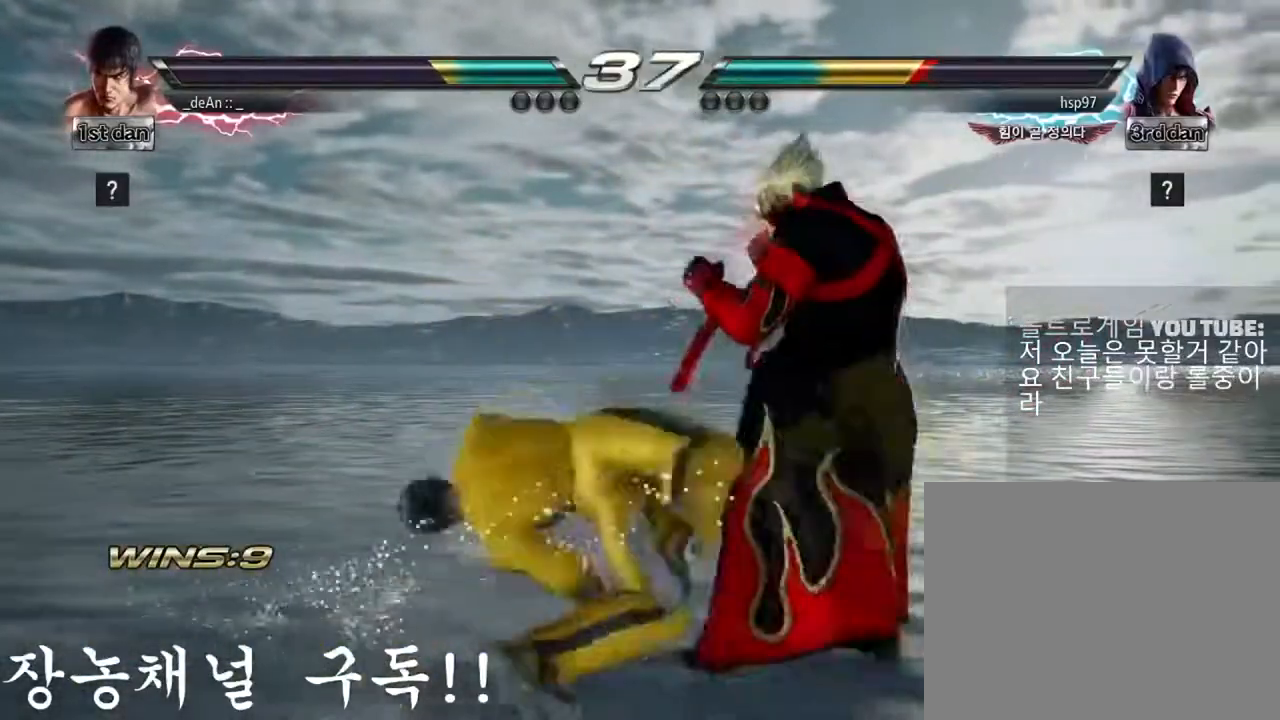
{"buttons": [], "left_stick": "center", "events": []}
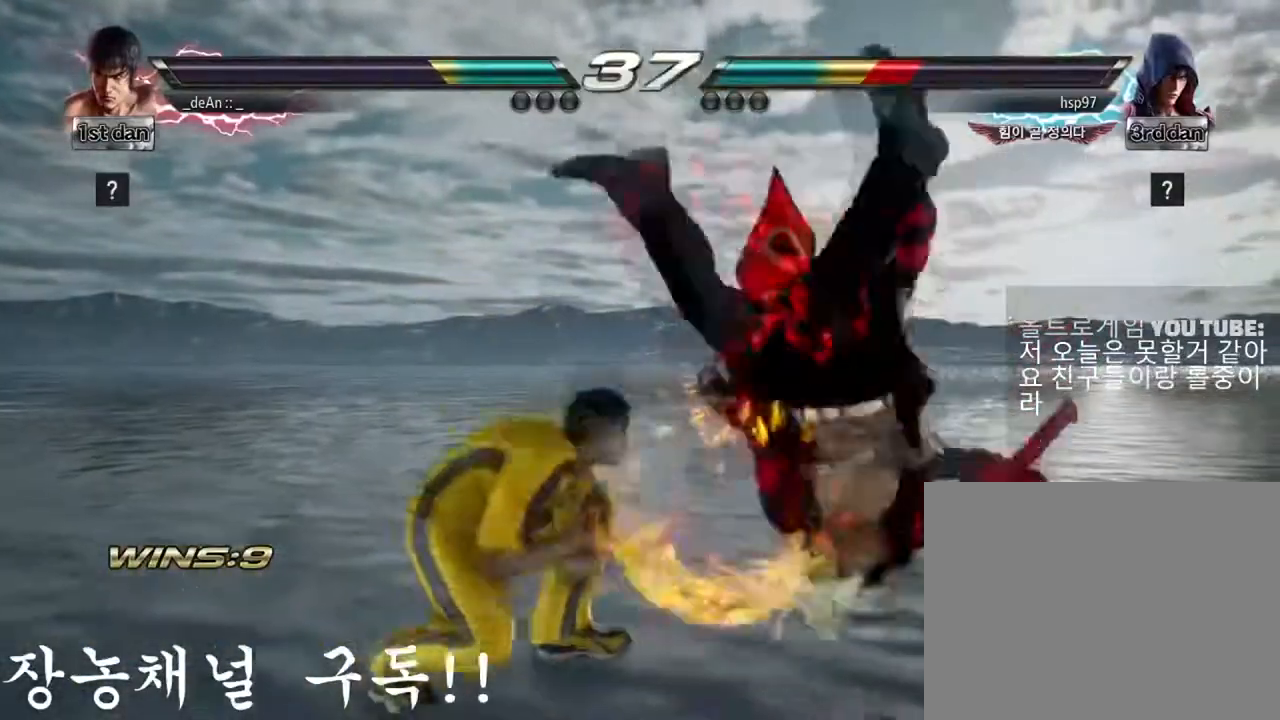
{"buttons": [], "left_stick": "center", "events": [[200, "left_stick", "down-left"], [217, "CROSS", "down"], [317, "CROSS", "up"], [417, "CROSS", "down"], [417, "left_stick", "center"], [500, "CROSS", "up"]]}
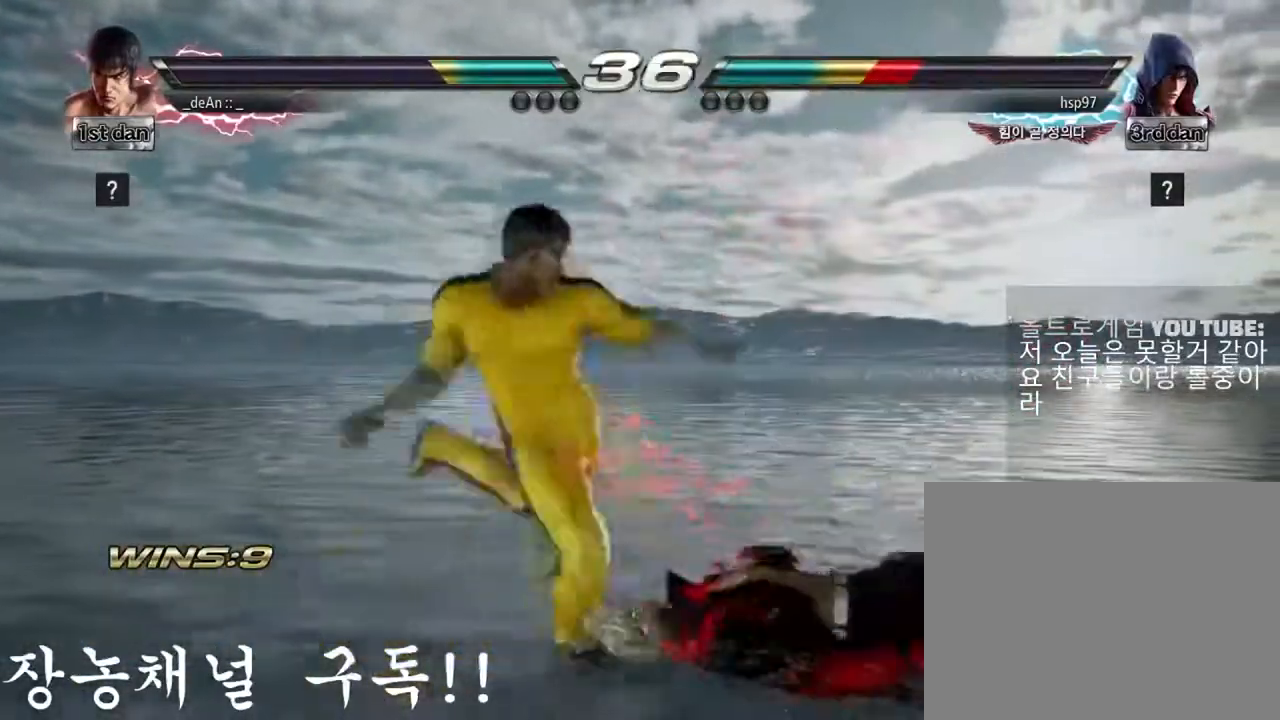
{"buttons": [], "left_stick": "center"}
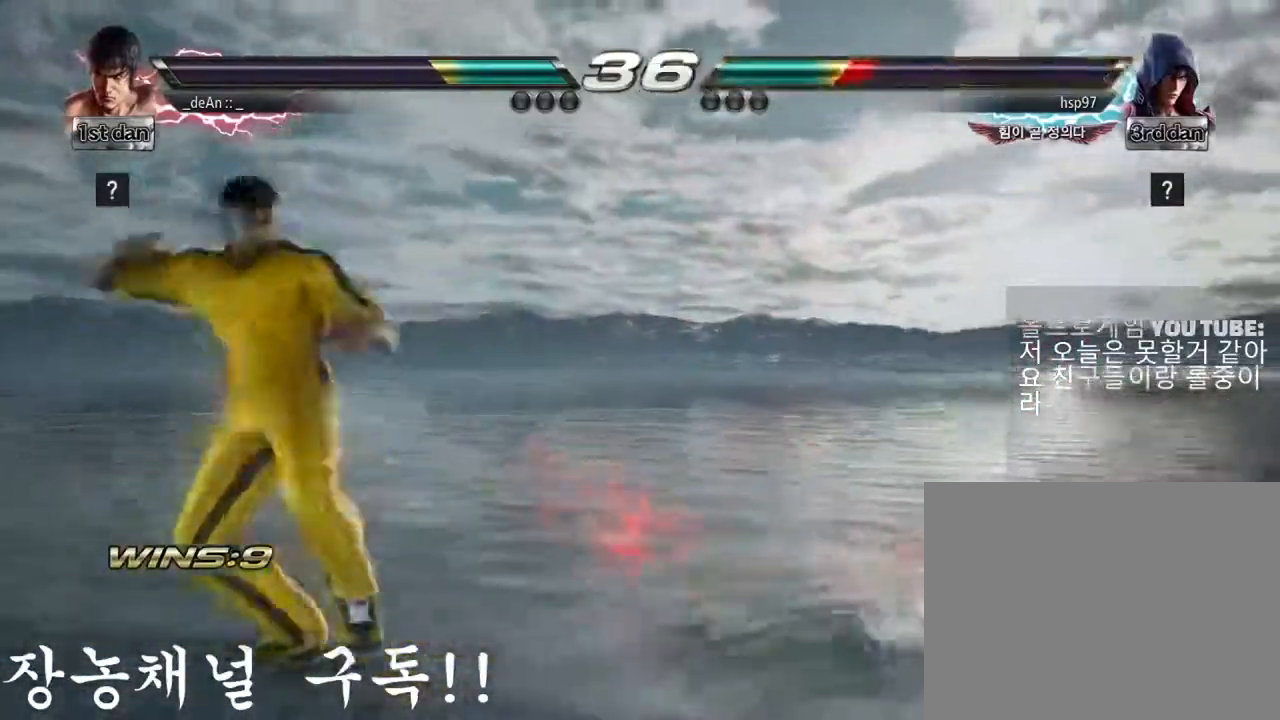
{"buttons": ["SQUARE", "TRIANGLE"], "left_stick": "right", "events": [[116, "left_stick", "right"], [483, "SQUARE", "down"], [483, "TRIANGLE", "down"]]}
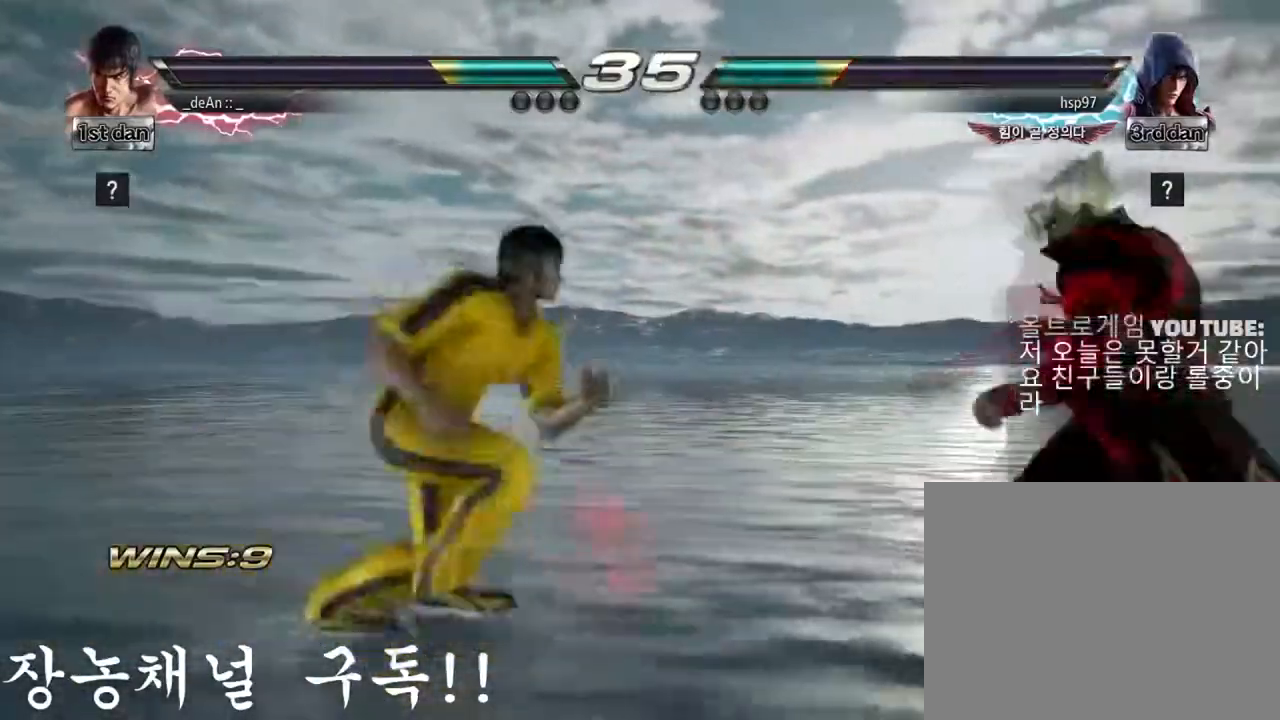
{"buttons": [], "left_stick": "center", "events": [[67, "SQUARE", "up"], [67, "TRIANGLE", "up"], [234, "left_stick", "center"]]}